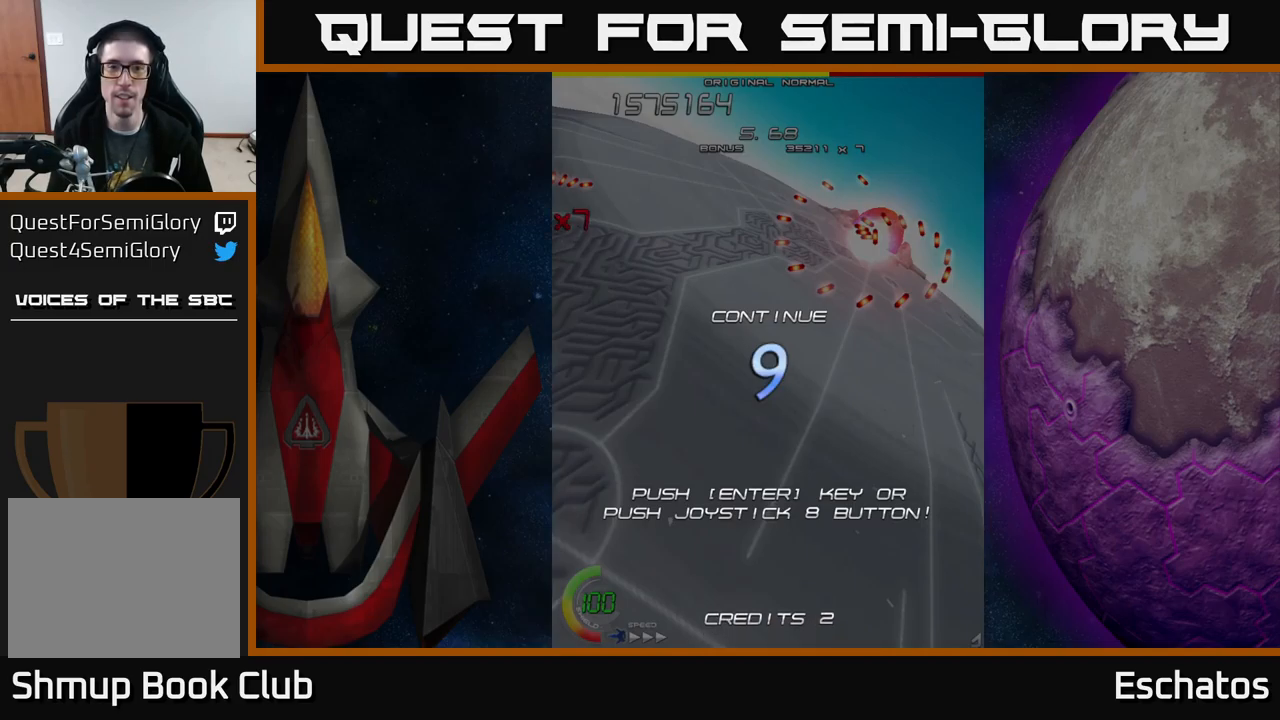
Gameplay with a controller (Xbox layout); each line is a JSON object with the inputs held at the frame after it. "events" lists button and stick changes between this image and that frame as [ms after this image, input, new state], when the widget could be followed in between. Not read: L1.
{"buttons": ["A", "X"], "left_stick": "center", "right_stick": "center", "events": [[17, "A", "up"], [100, "A", "down"], [117, "X", "up"], [183, "X", "down"], [200, "A", "up"], [317, "A", "down"], [333, "X", "up"], [400, "A", "up"], [400, "X", "down"], [483, "A", "down"]]}
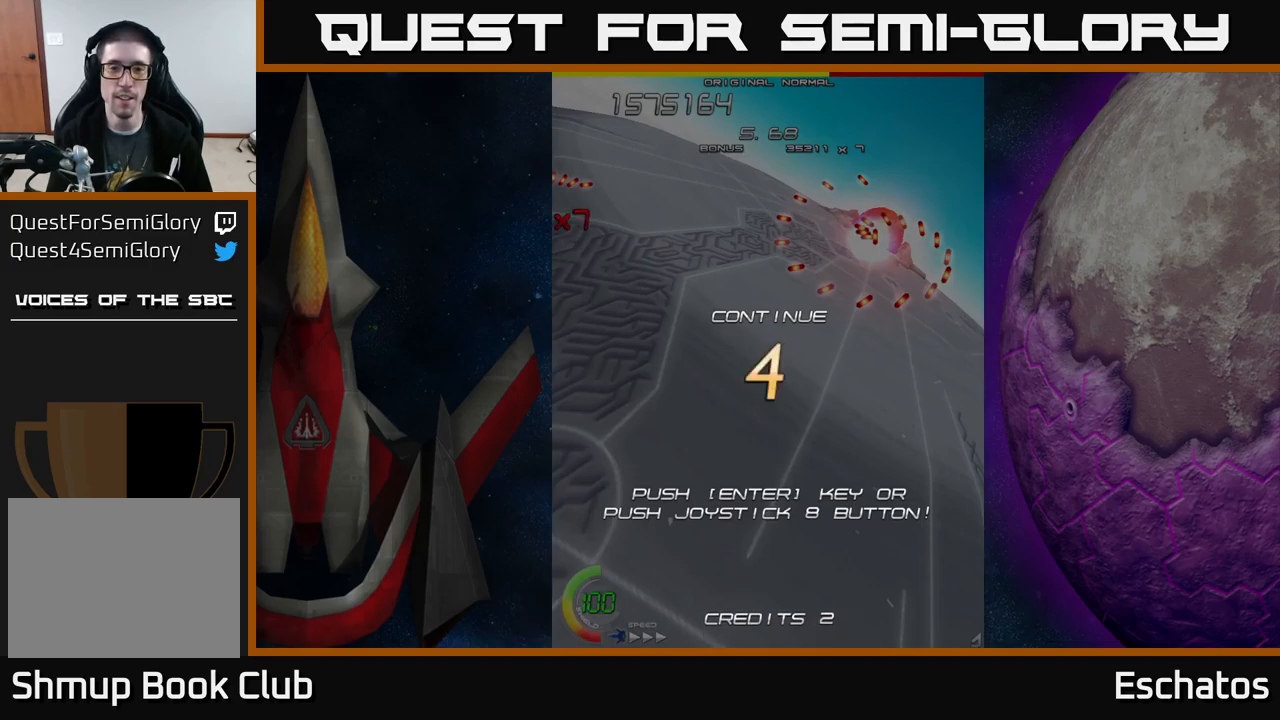
{"buttons": ["X"], "left_stick": "center", "right_stick": "center", "events": [[17, "X", "up"], [67, "X", "down"], [83, "A", "up"], [200, "A", "down"], [233, "X", "up"], [267, "X", "down"], [300, "A", "up"], [367, "A", "down"], [400, "X", "up"], [467, "X", "down"], [483, "A", "up"]]}
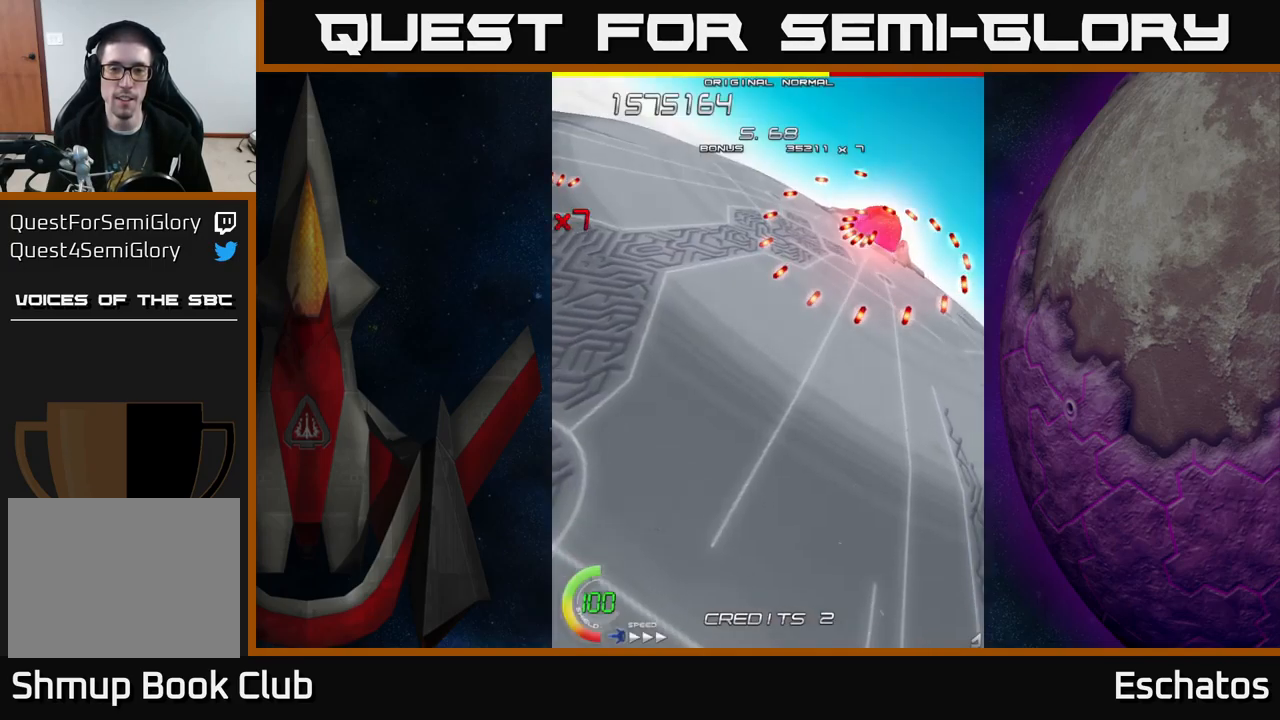
{"buttons": [], "left_stick": "center", "right_stick": "center", "events": [[67, "A", "down"], [117, "X", "up"], [167, "X", "down"], [200, "A", "up"], [267, "X", "up"]]}
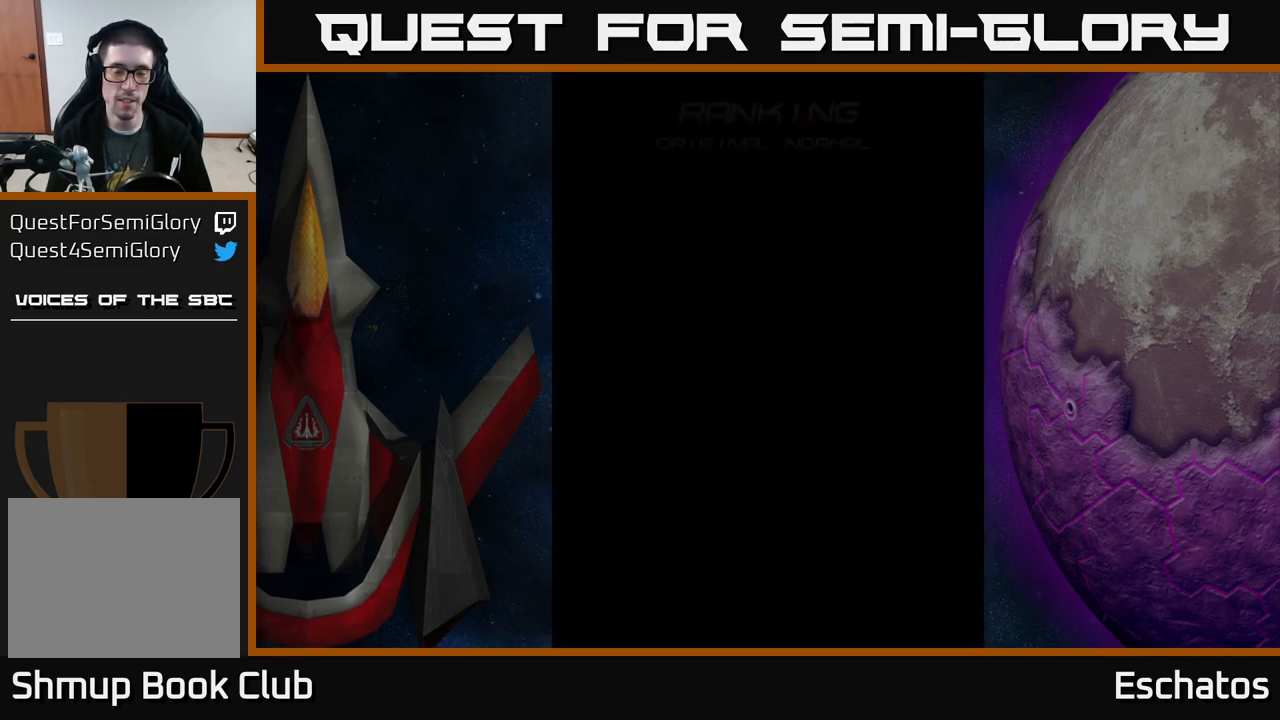
{"buttons": [], "left_stick": "center", "right_stick": "center", "events": []}
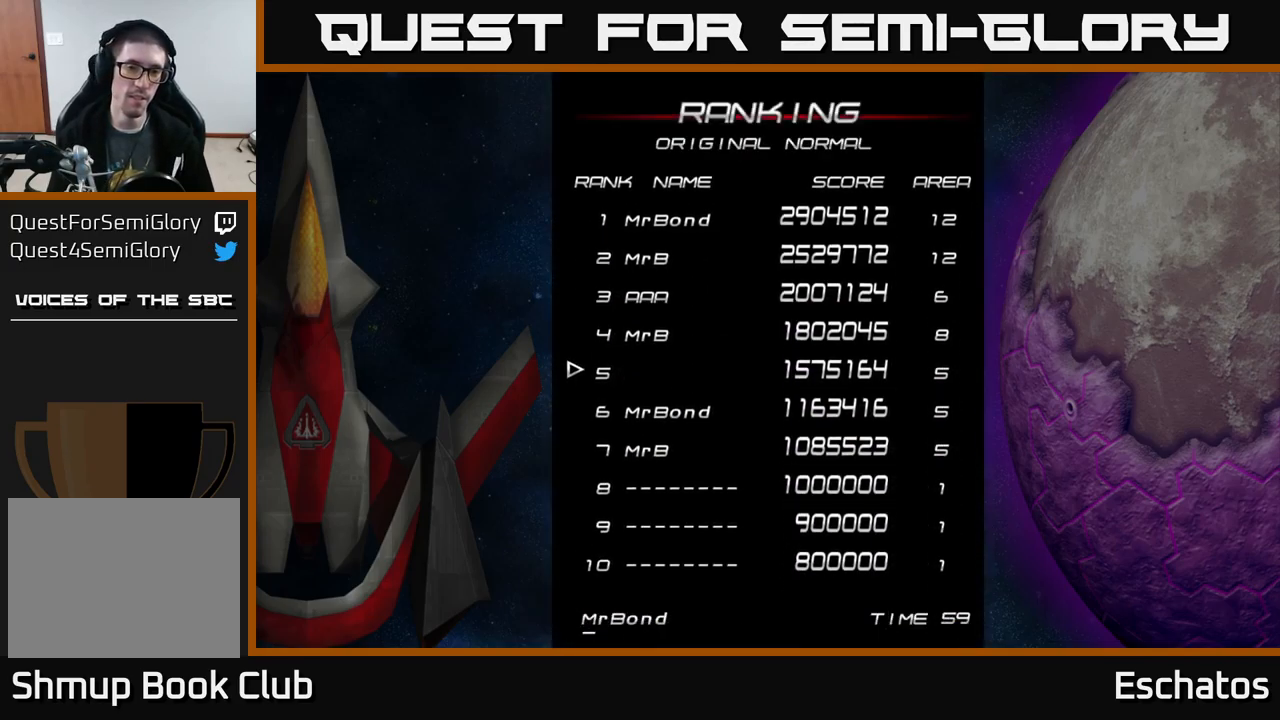
{"buttons": [], "left_stick": "center", "right_stick": "center", "events": [[367, "A", "down"], [400, "A", "up"], [450, "A", "down"], [500, "A", "up"]]}
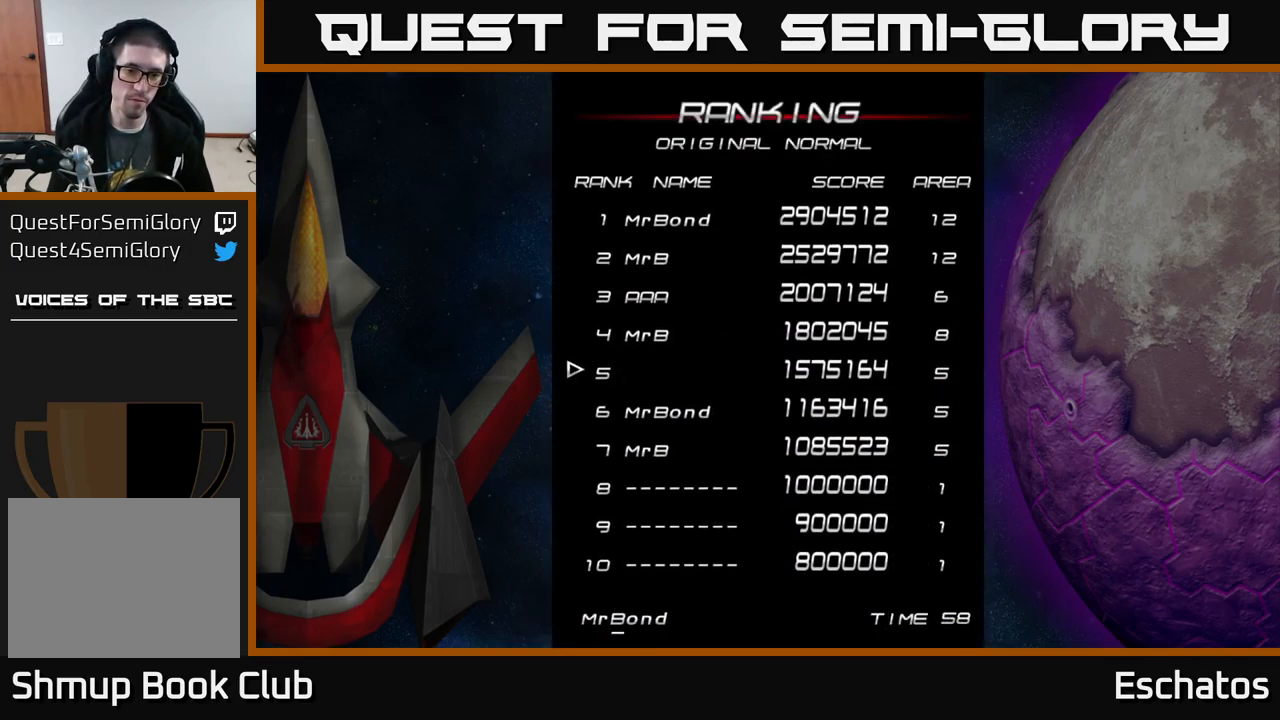
{"buttons": [], "left_stick": "center", "right_stick": "center", "events": [[67, "A", "down"], [117, "A", "up"], [200, "A", "down"], [250, "A", "up"], [300, "A", "down"], [350, "A", "up"], [417, "A", "down"], [450, "A", "up"]]}
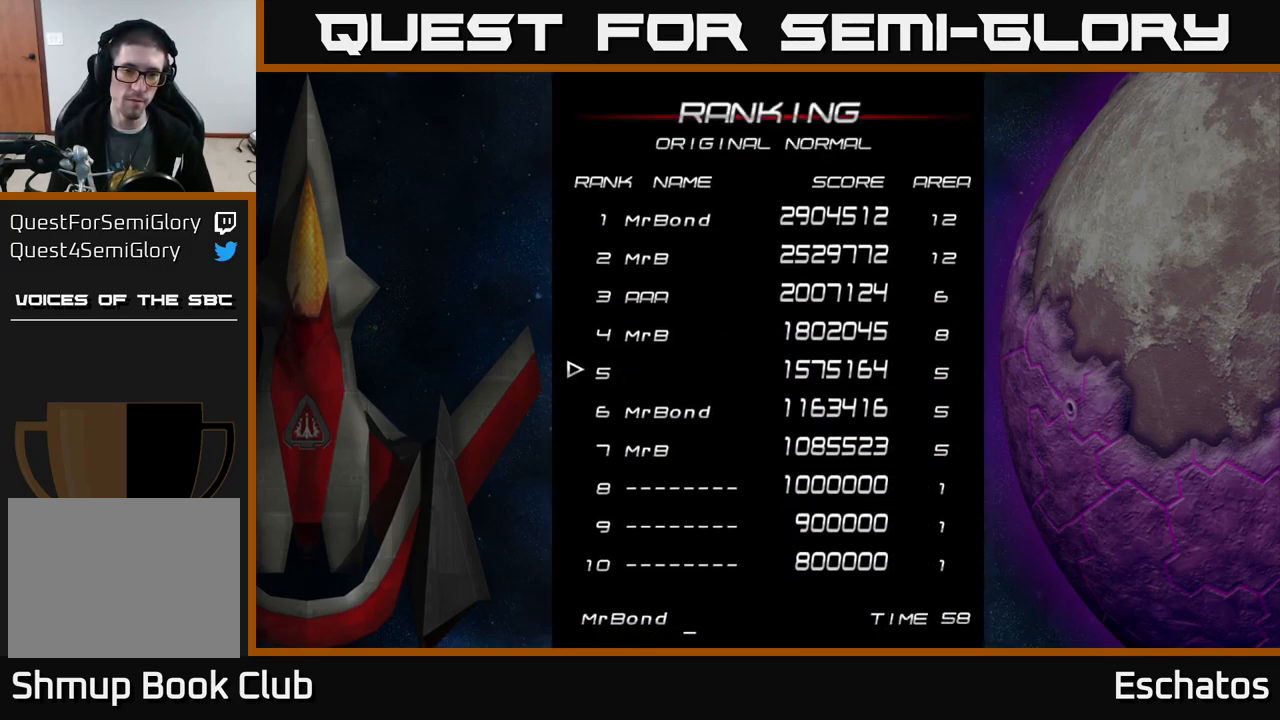
{"buttons": [], "left_stick": "center", "right_stick": "center", "events": [[17, "A", "down"], [100, "A", "up"]]}
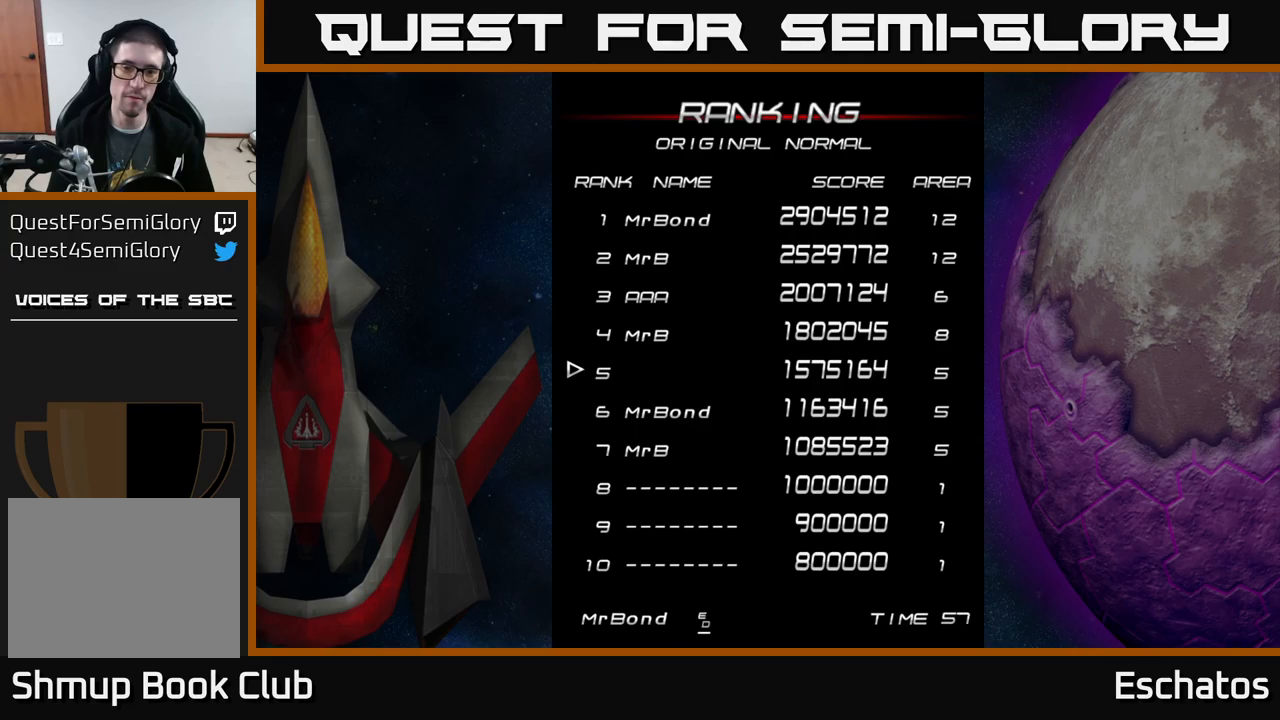
{"buttons": [], "left_stick": "center", "right_stick": "center", "events": [[17, "A", "down"], [83, "A", "up"]]}